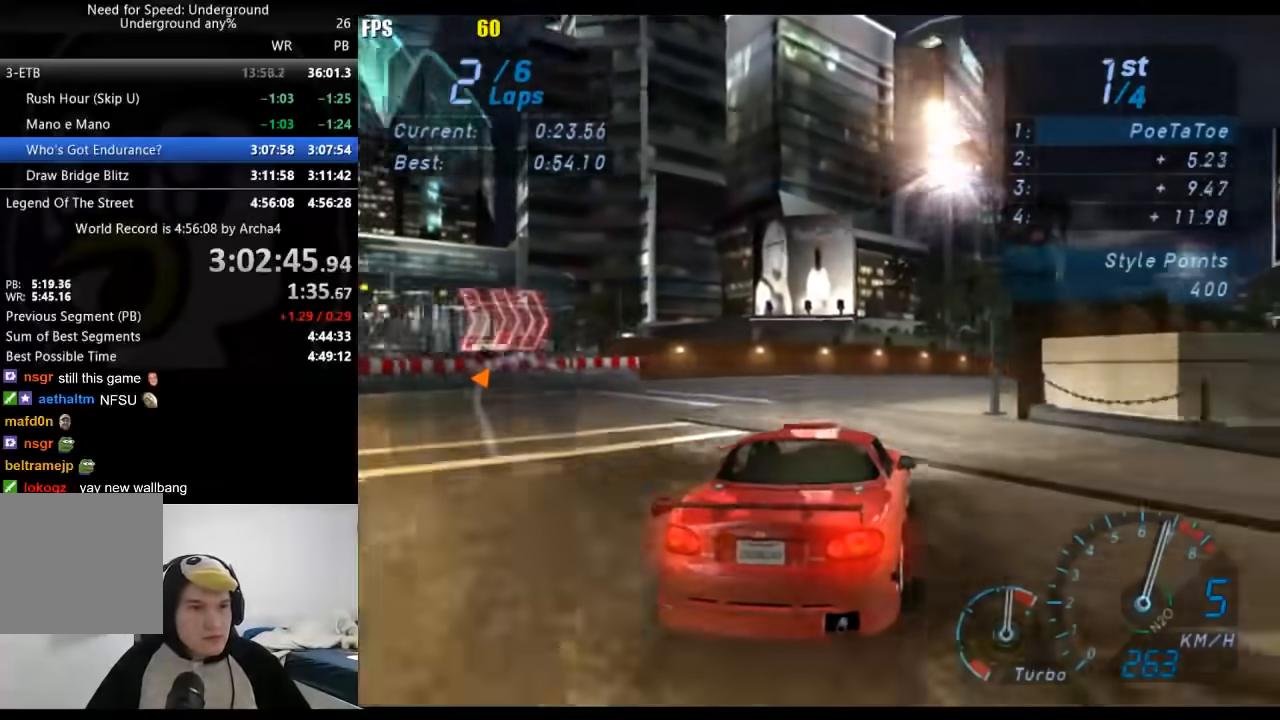
Gameplay with a controller (Xbox layout); each line is a JSON object with the inputs held at the frame after it. "events" lists button and stick changes between this image and that frame as [ms after this image, input, new state], when the widget could be followed in between. Not read: L2 R2.
{"buttons": [], "left_stick": "right", "right_stick": "center", "events": []}
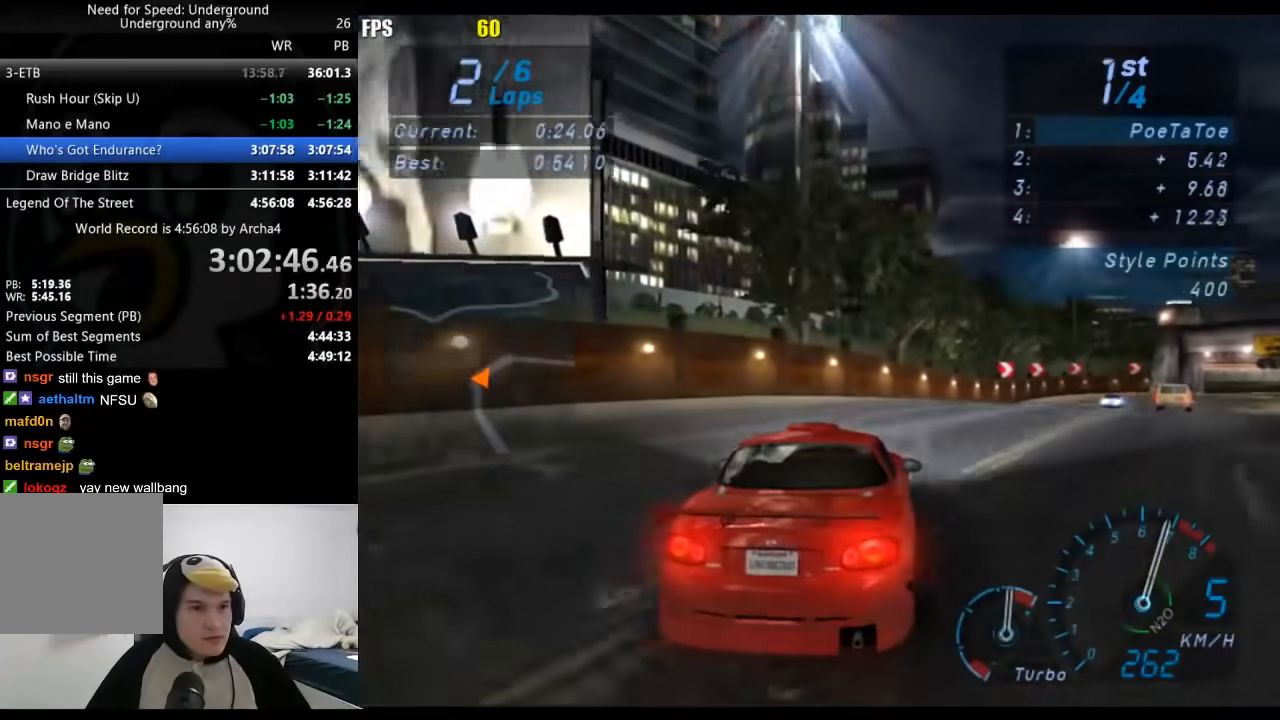
{"buttons": [], "left_stick": "center", "right_stick": "center", "events": [[250, "left_stick", "up-right"], [350, "left_stick", "center"]]}
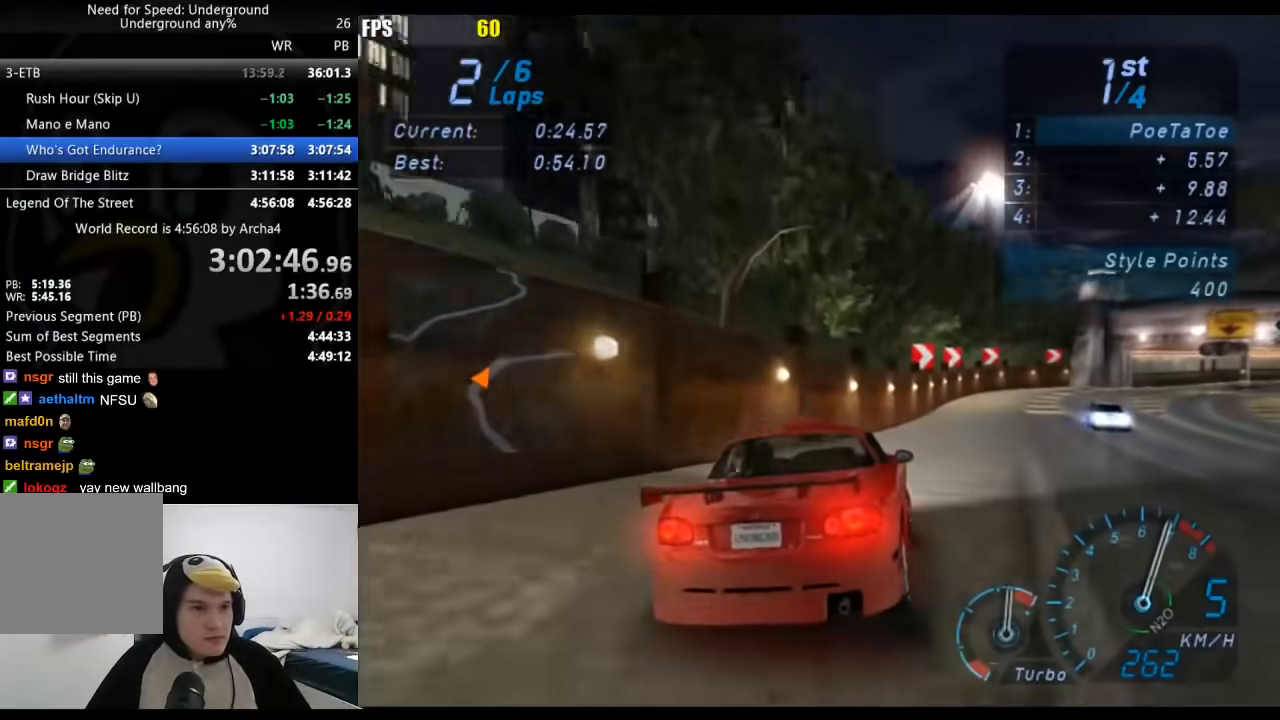
{"buttons": [], "left_stick": "right", "right_stick": "center", "events": [[100, "left_stick", "right"]]}
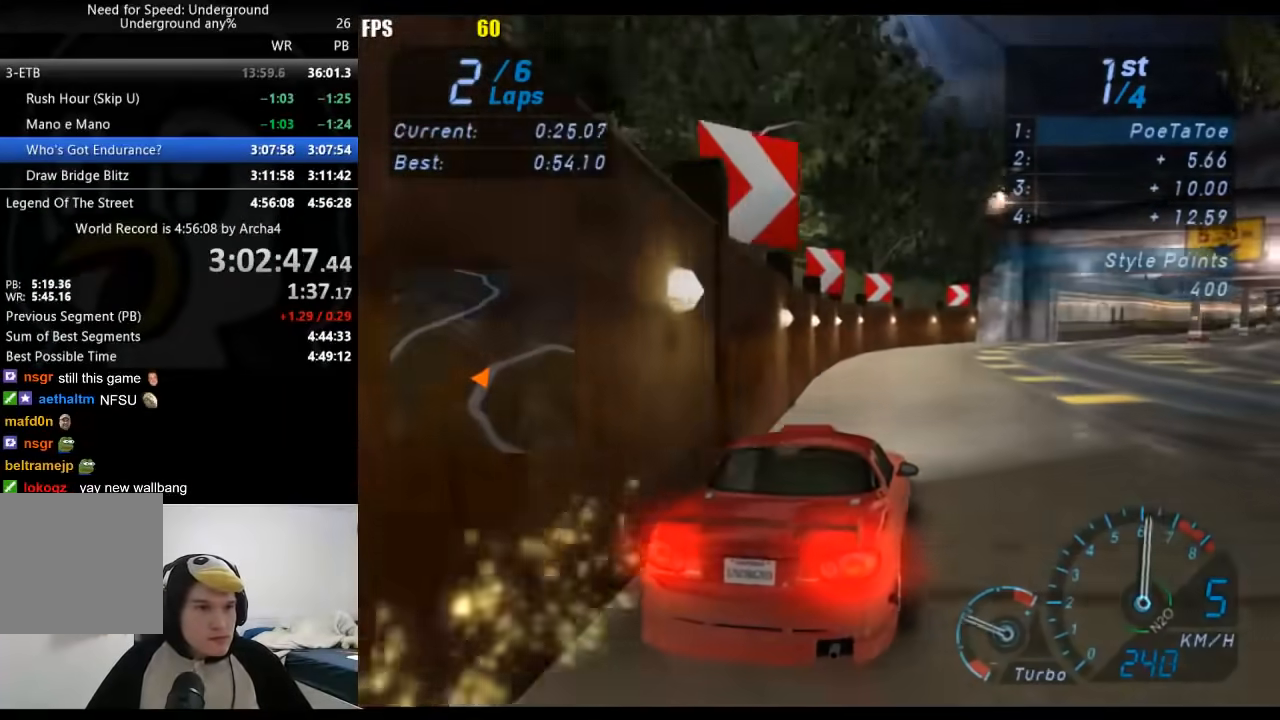
{"buttons": [], "left_stick": "right", "right_stick": "center", "events": [[83, "X", "down"], [167, "X", "up"]]}
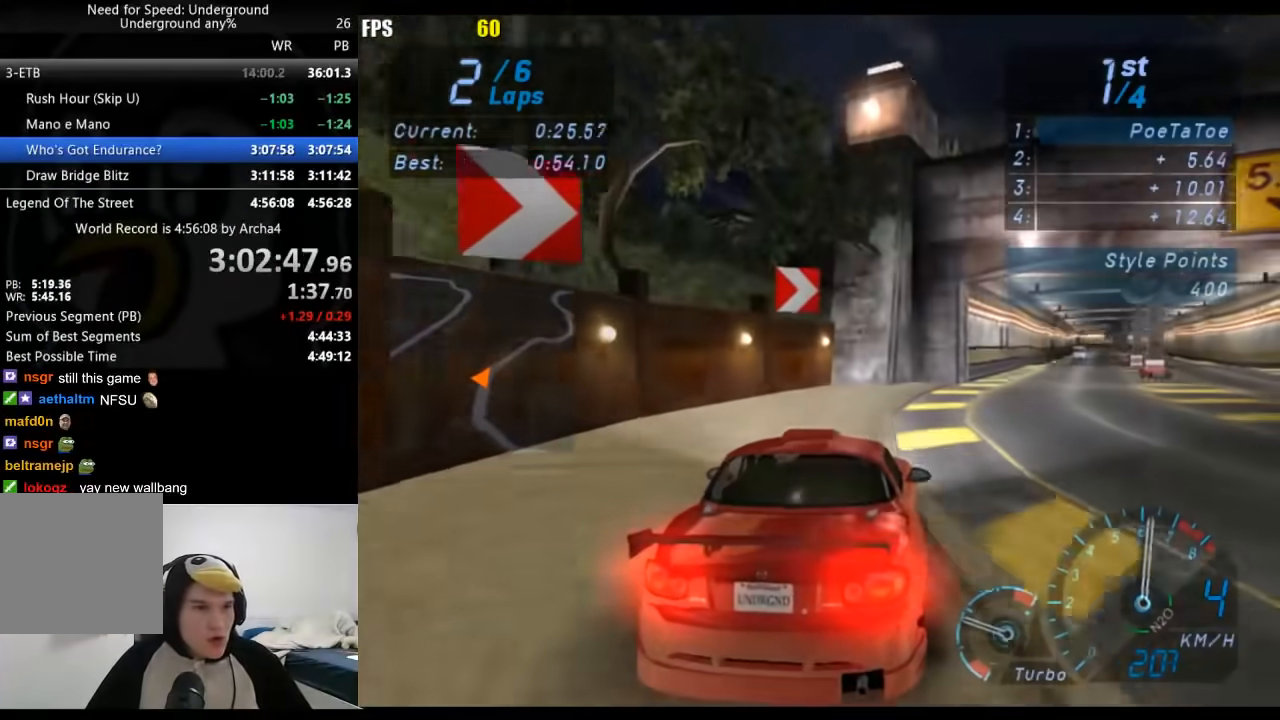
{"buttons": [], "left_stick": "right", "right_stick": "center", "events": [[117, "X", "down"], [200, "X", "up"]]}
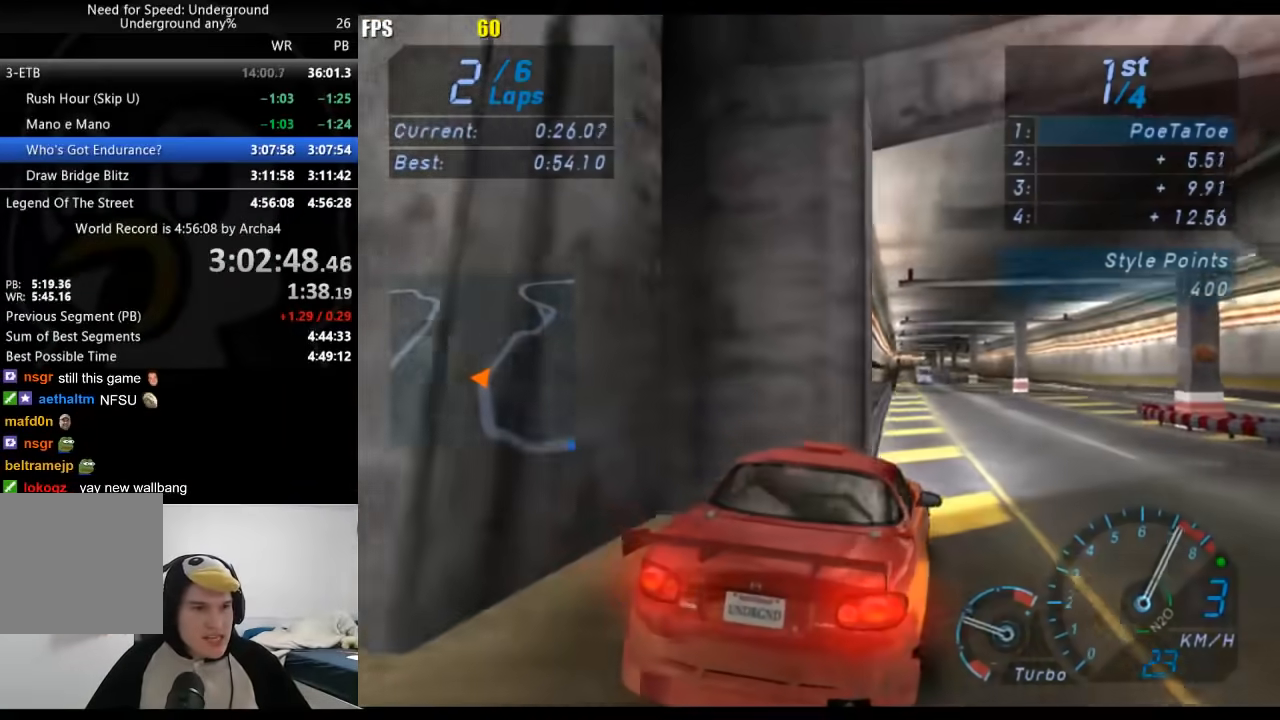
{"buttons": [], "left_stick": "right", "right_stick": "center", "events": [[17, "X", "down"], [50, "X", "up"], [433, "X", "down"], [483, "X", "up"]]}
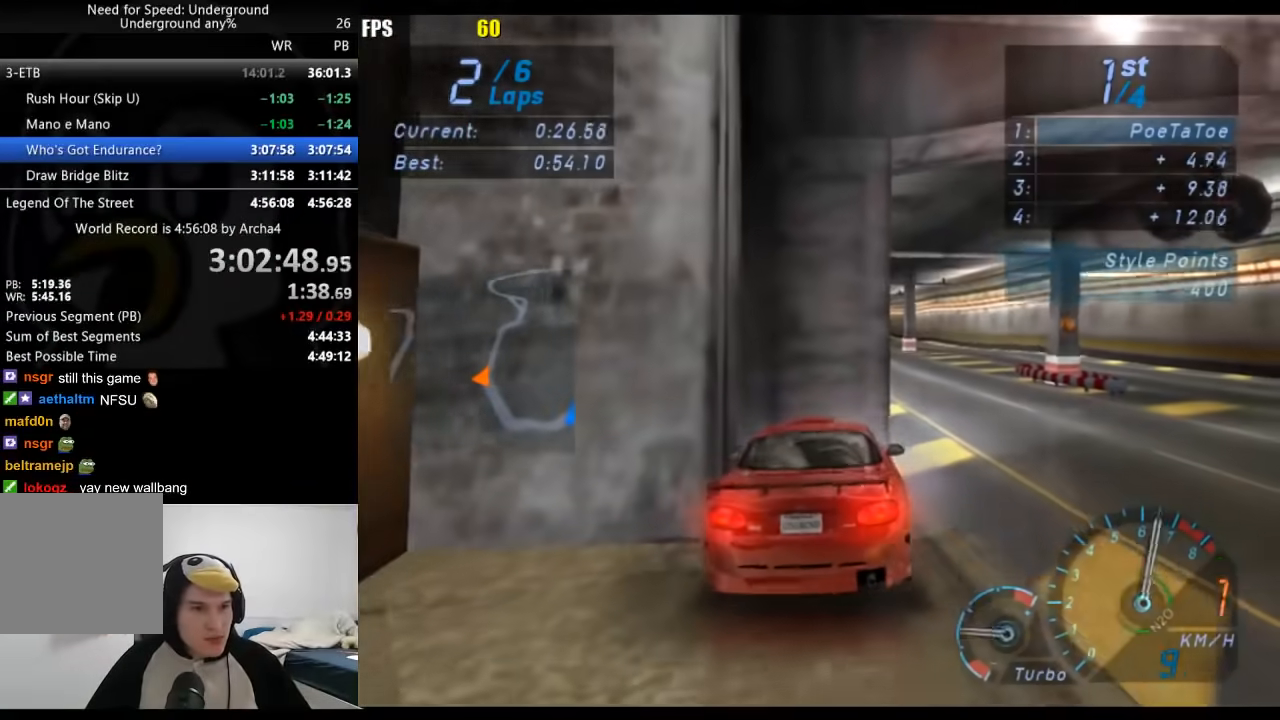
{"buttons": [], "left_stick": "right", "right_stick": "center", "events": []}
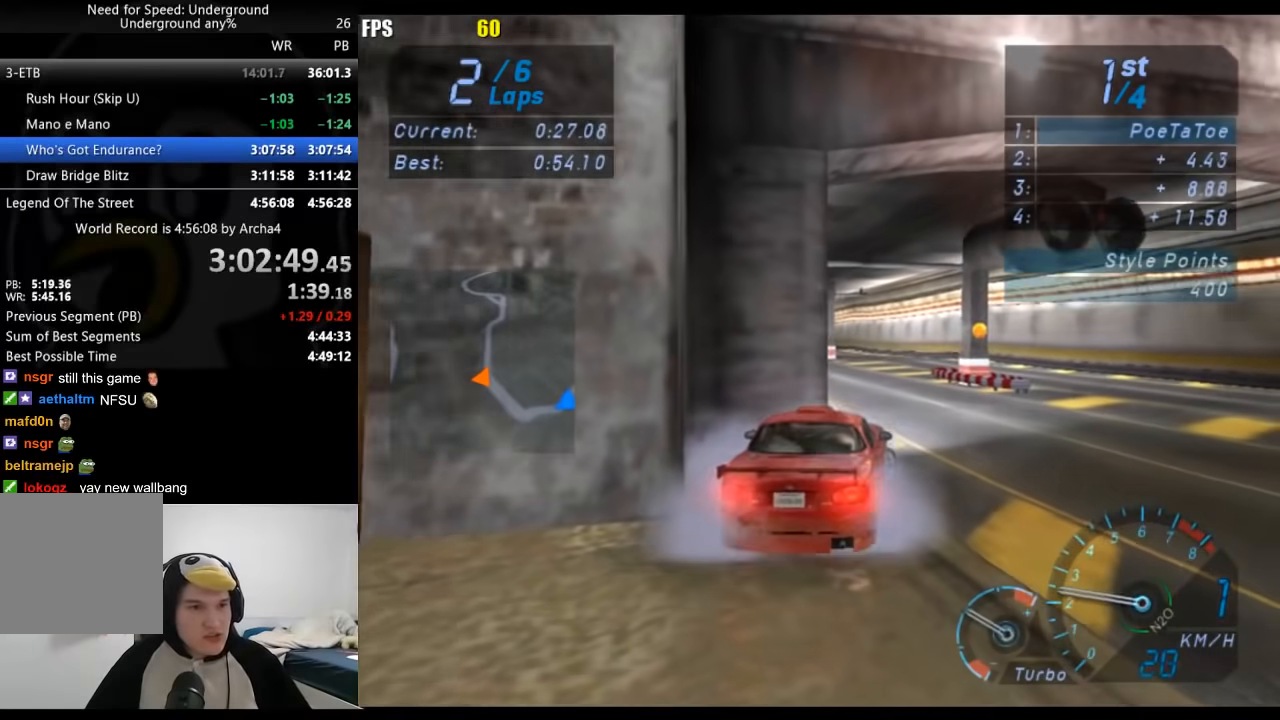
{"buttons": [], "left_stick": "down-left", "right_stick": "center", "events": [[217, "left_stick", "left"], [317, "left_stick", "down-left"]]}
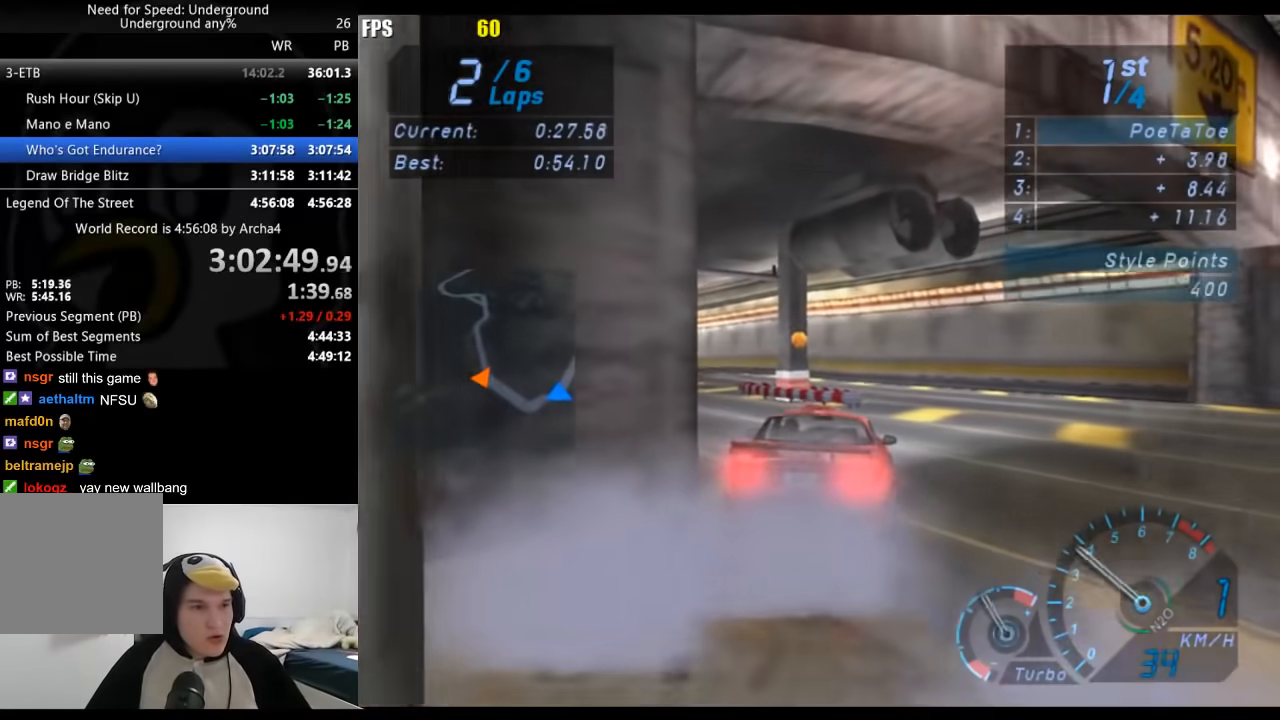
{"buttons": [], "left_stick": "right", "right_stick": "center", "events": [[350, "left_stick", "center"], [400, "left_stick", "right"]]}
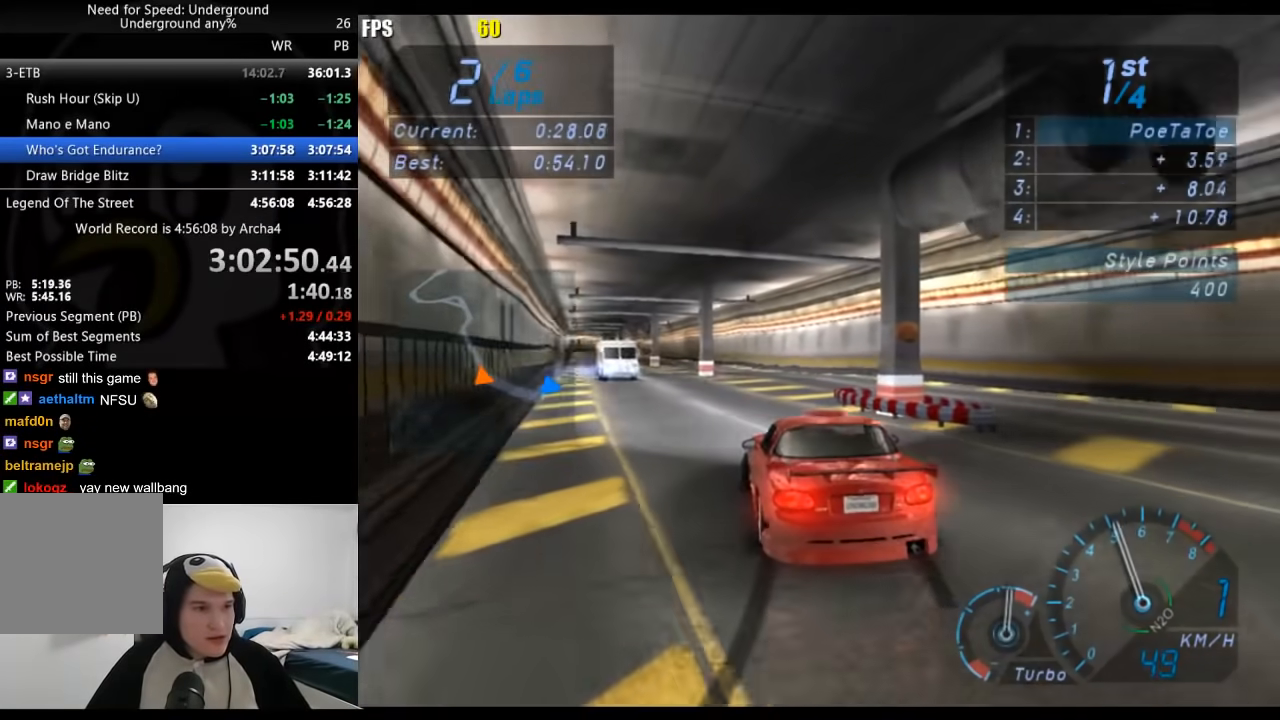
{"buttons": [], "left_stick": "center", "right_stick": "center", "events": [[67, "left_stick", "center"]]}
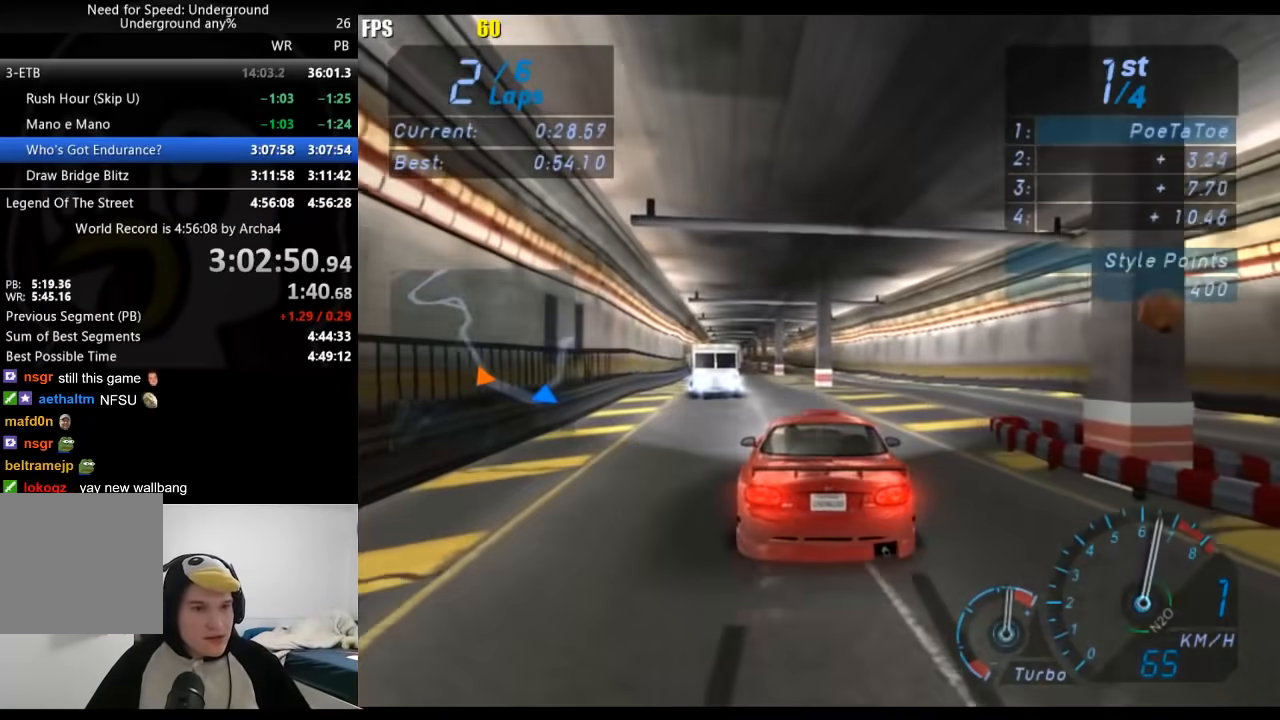
{"buttons": [], "left_stick": "center", "right_stick": "center", "events": [[183, "left_stick", "left"], [200, "B", "down"], [350, "B", "up"], [350, "left_stick", "center"]]}
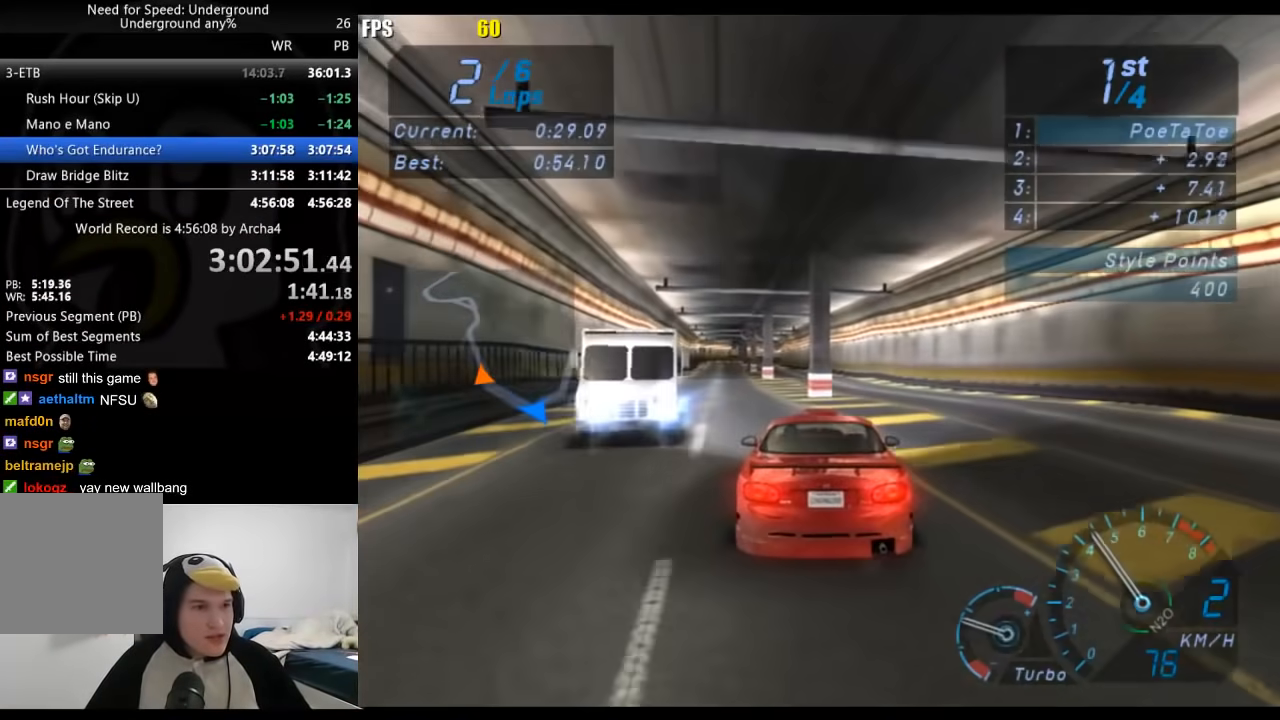
{"buttons": [], "left_stick": "center", "right_stick": "center", "events": [[150, "left_stick", "down-left"], [250, "left_stick", "center"]]}
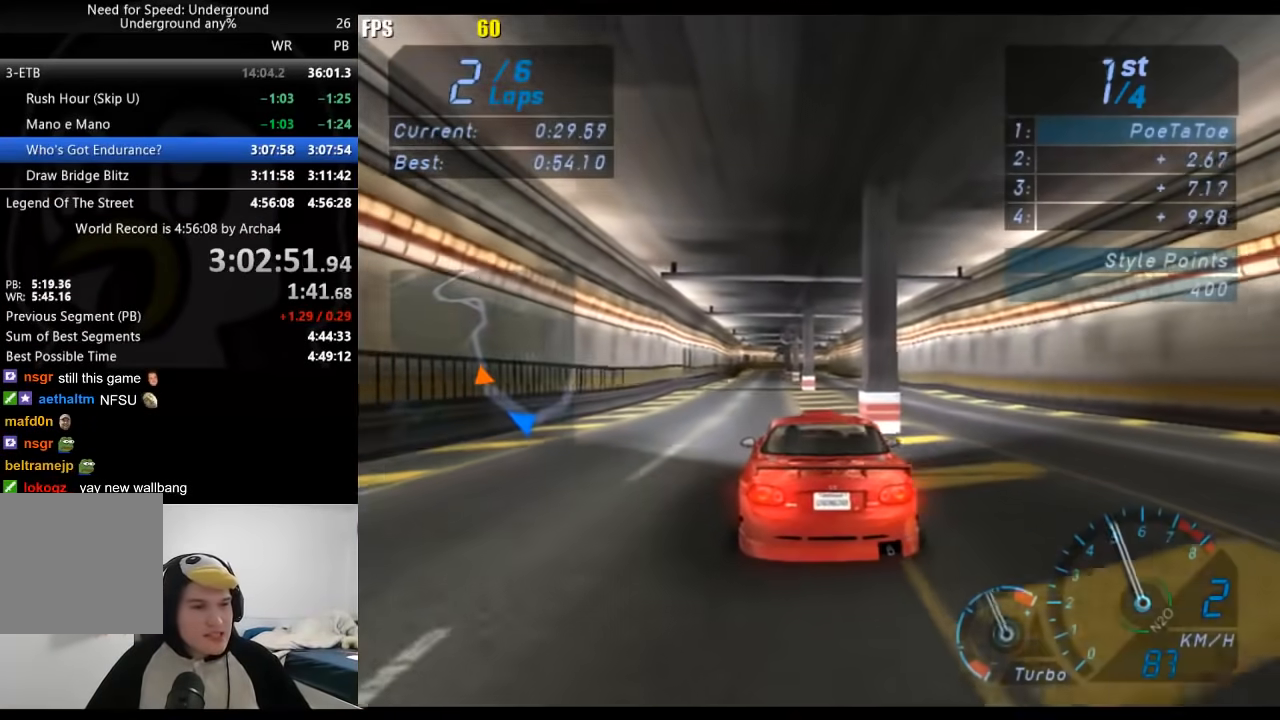
{"buttons": [], "left_stick": "center", "right_stick": "center", "events": []}
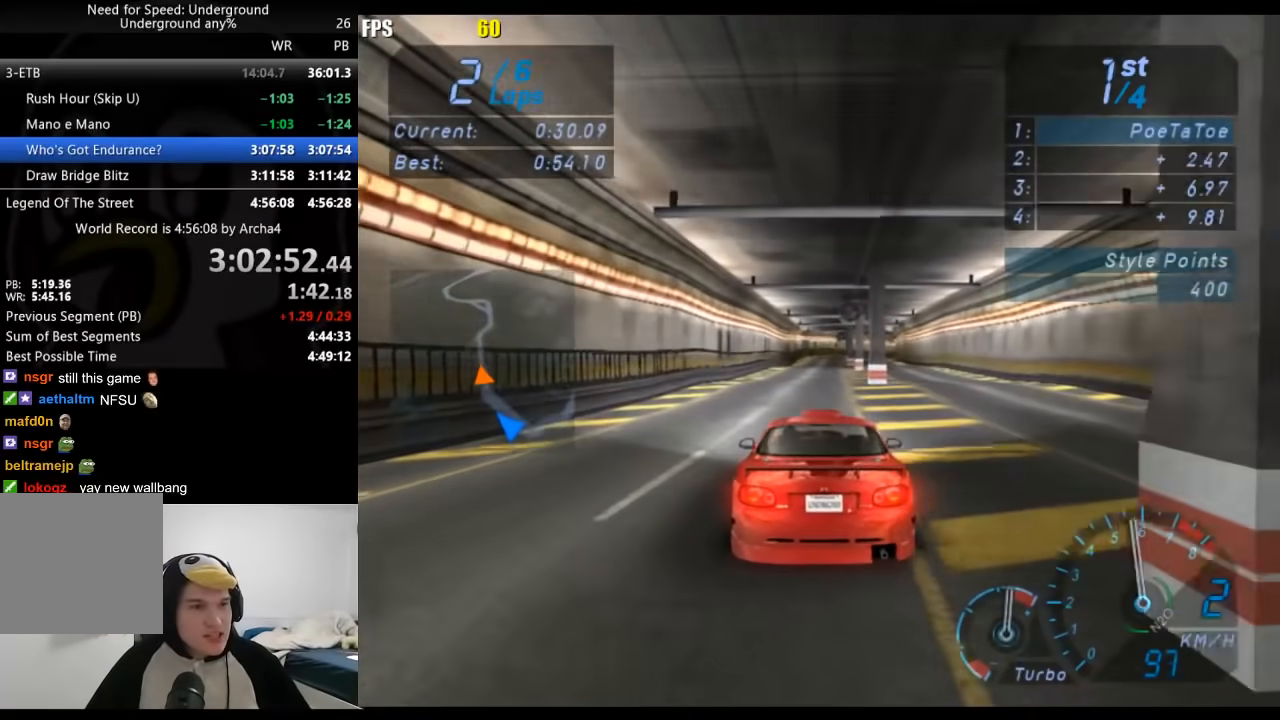
{"buttons": [], "left_stick": "center", "right_stick": "center", "events": []}
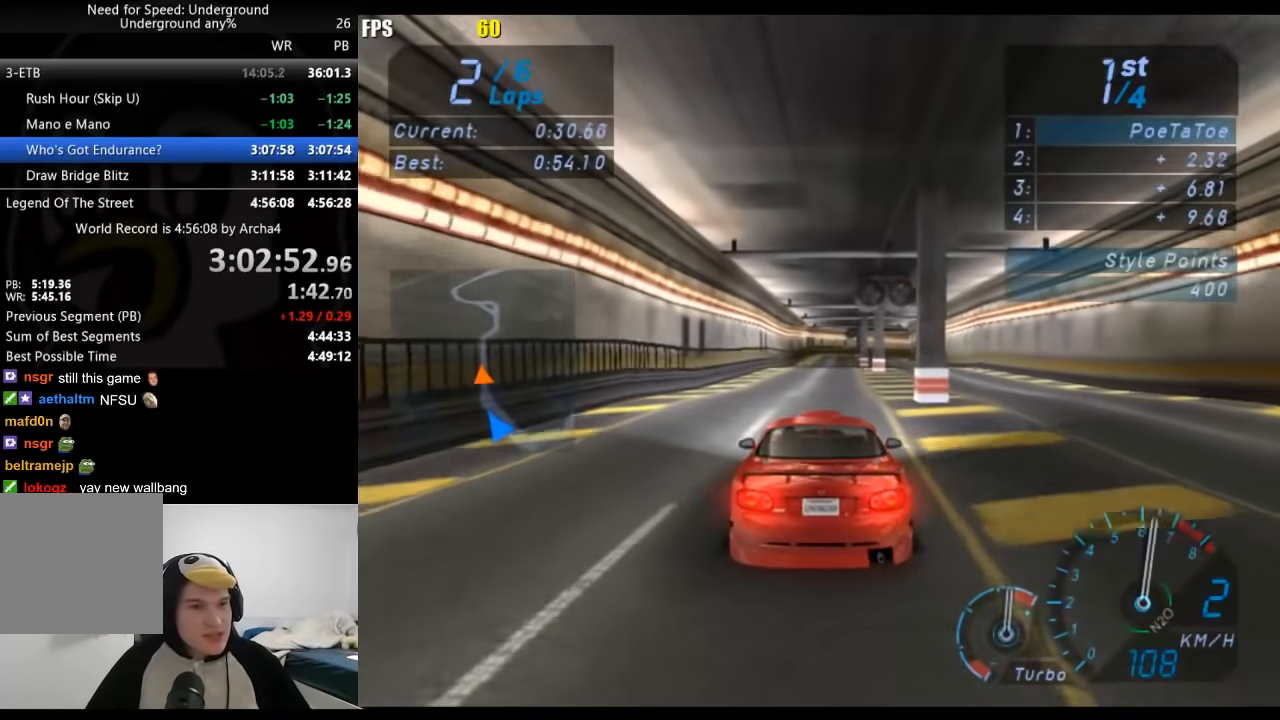
{"buttons": [], "left_stick": "center", "right_stick": "center", "events": []}
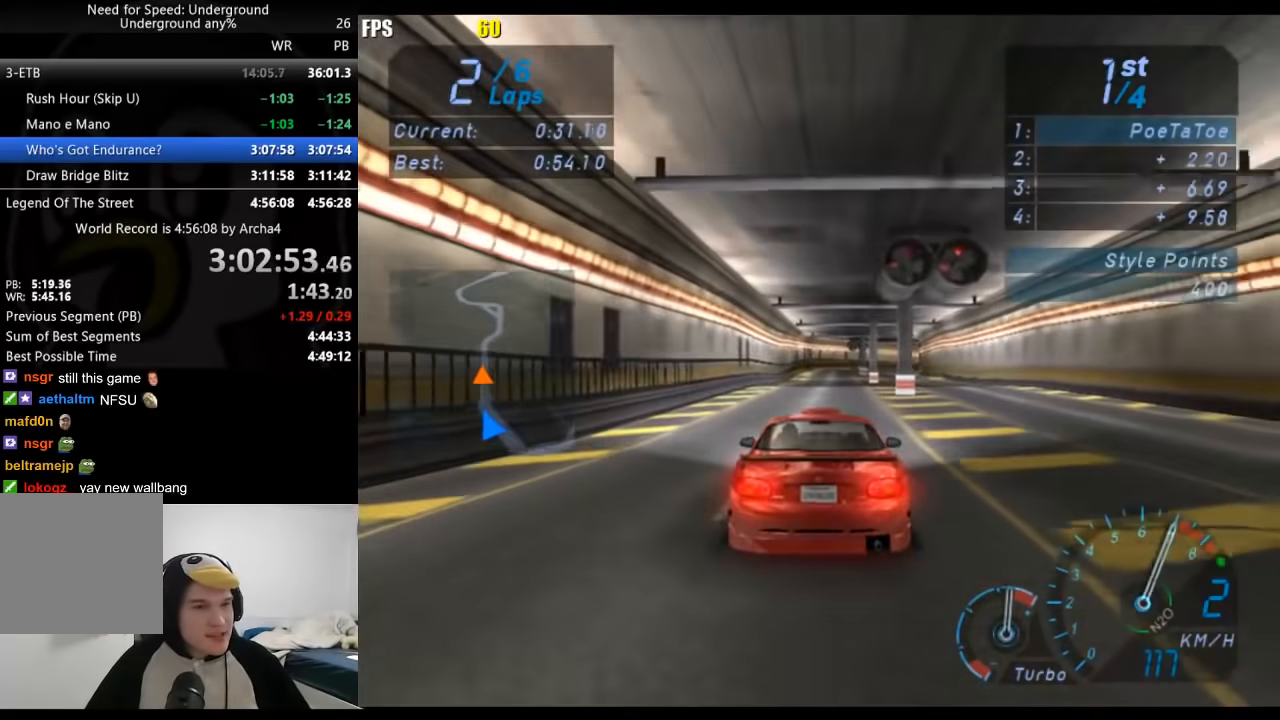
{"buttons": [], "left_stick": "center", "right_stick": "center", "events": [[267, "B", "down"], [367, "B", "up"]]}
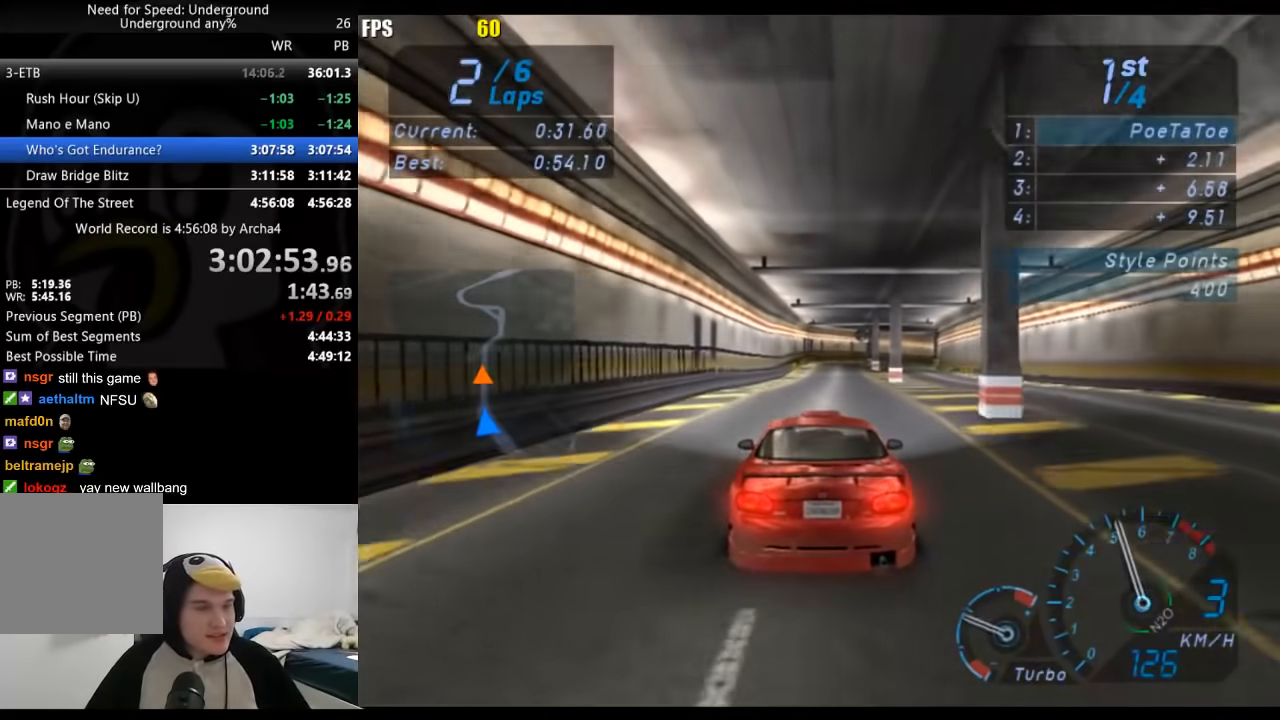
{"buttons": [], "left_stick": "center", "right_stick": "center", "events": []}
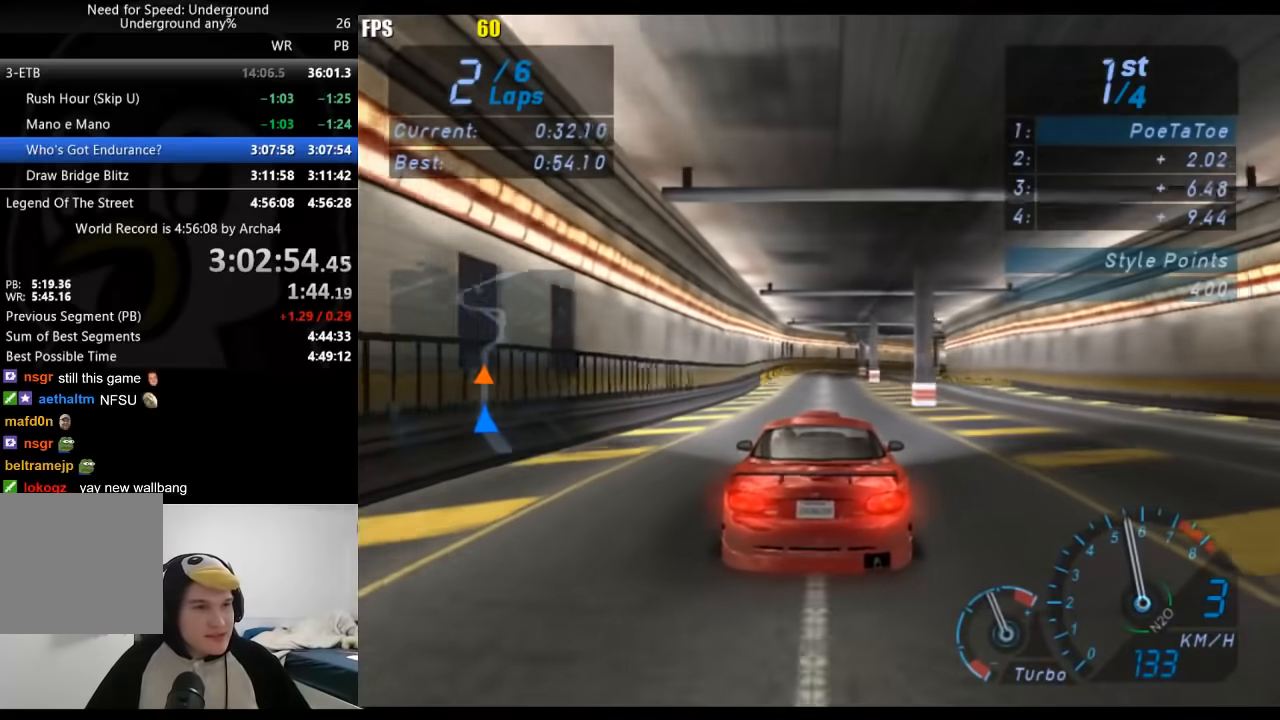
{"buttons": [], "left_stick": "center", "right_stick": "center", "events": []}
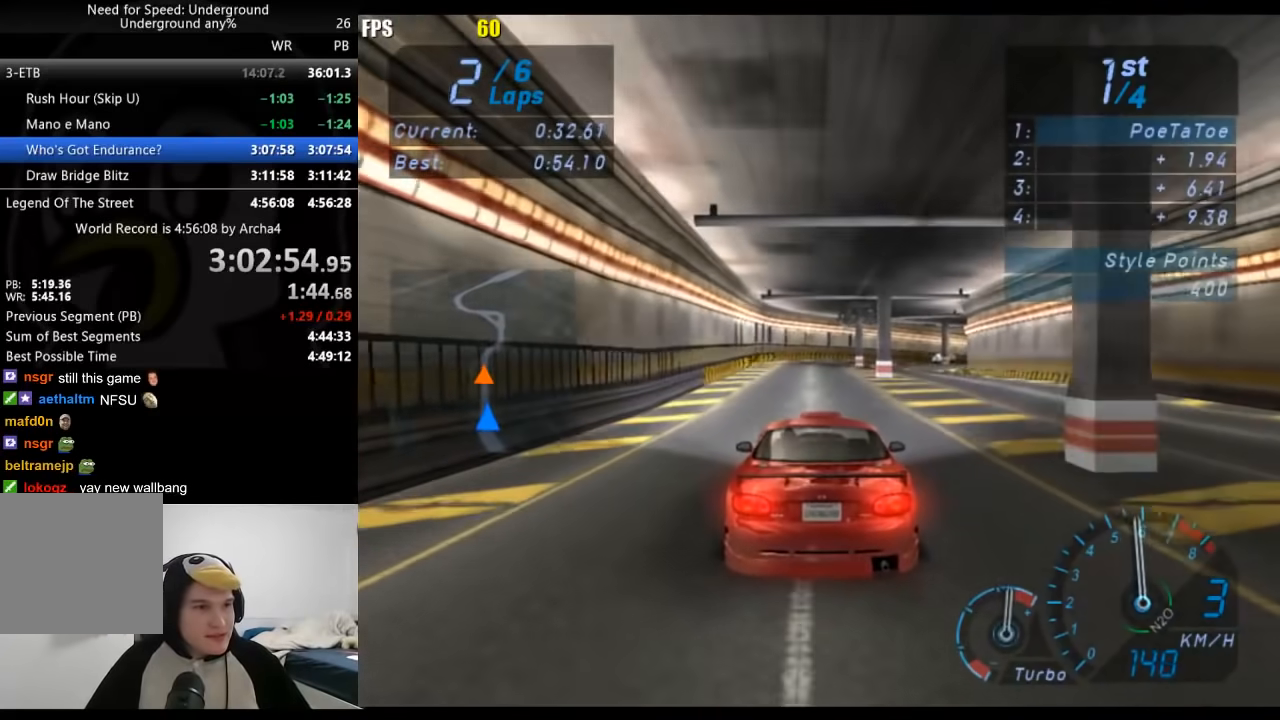
{"buttons": [], "left_stick": "right", "right_stick": "center", "events": [[500, "left_stick", "right"]]}
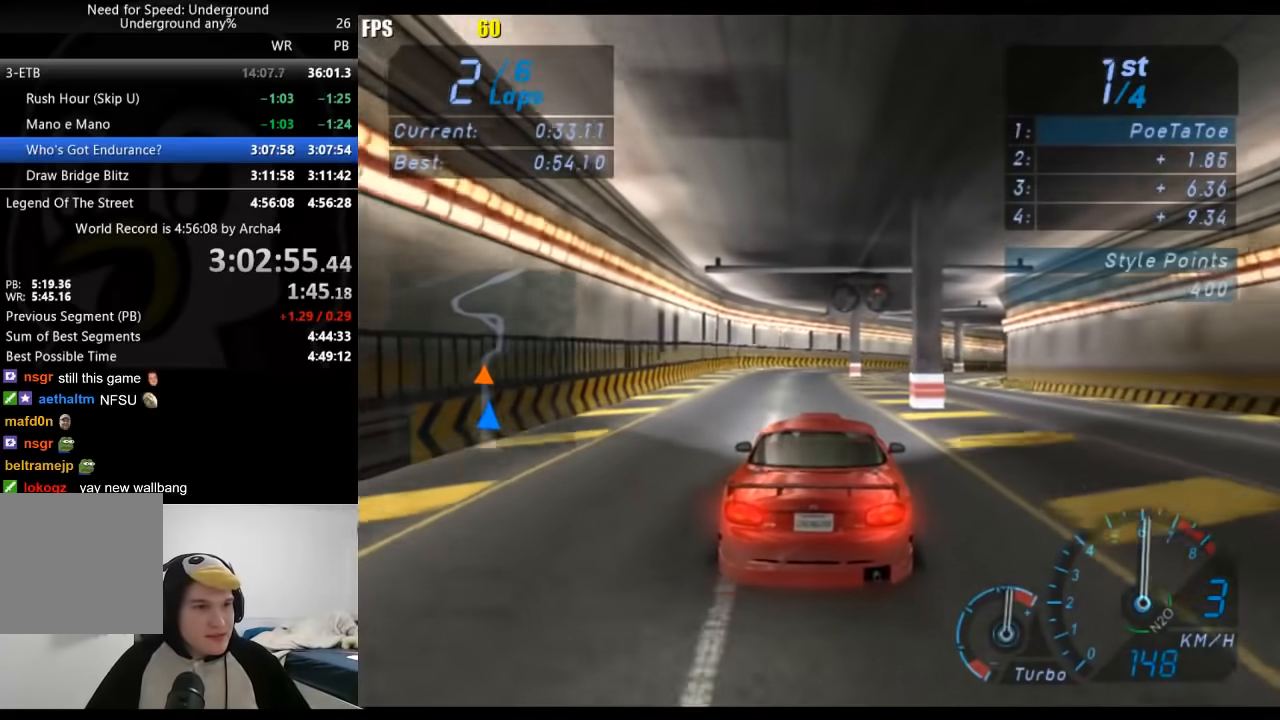
{"buttons": [], "left_stick": "right", "right_stick": "center", "events": [[100, "left_stick", "center"], [217, "left_stick", "right"], [350, "left_stick", "center"], [483, "left_stick", "right"]]}
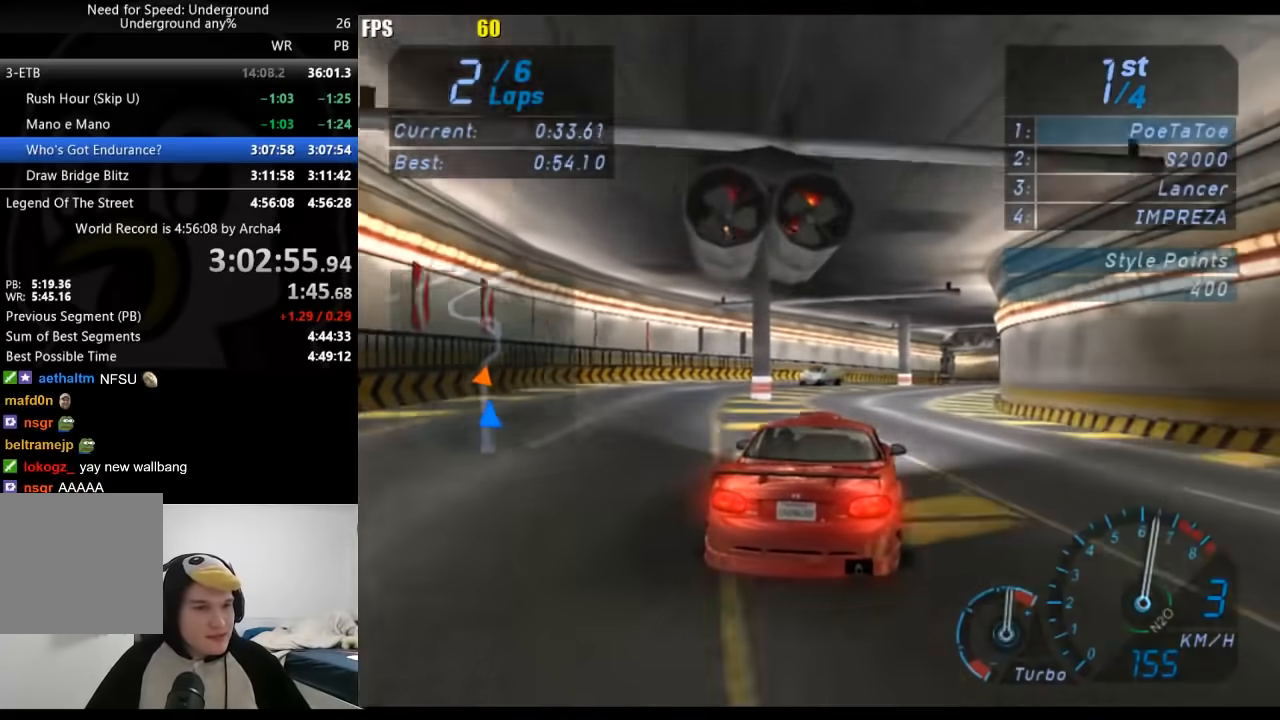
{"buttons": [], "left_stick": "center", "right_stick": "center", "events": [[83, "left_stick", "center"], [250, "left_stick", "right"], [350, "left_stick", "center"]]}
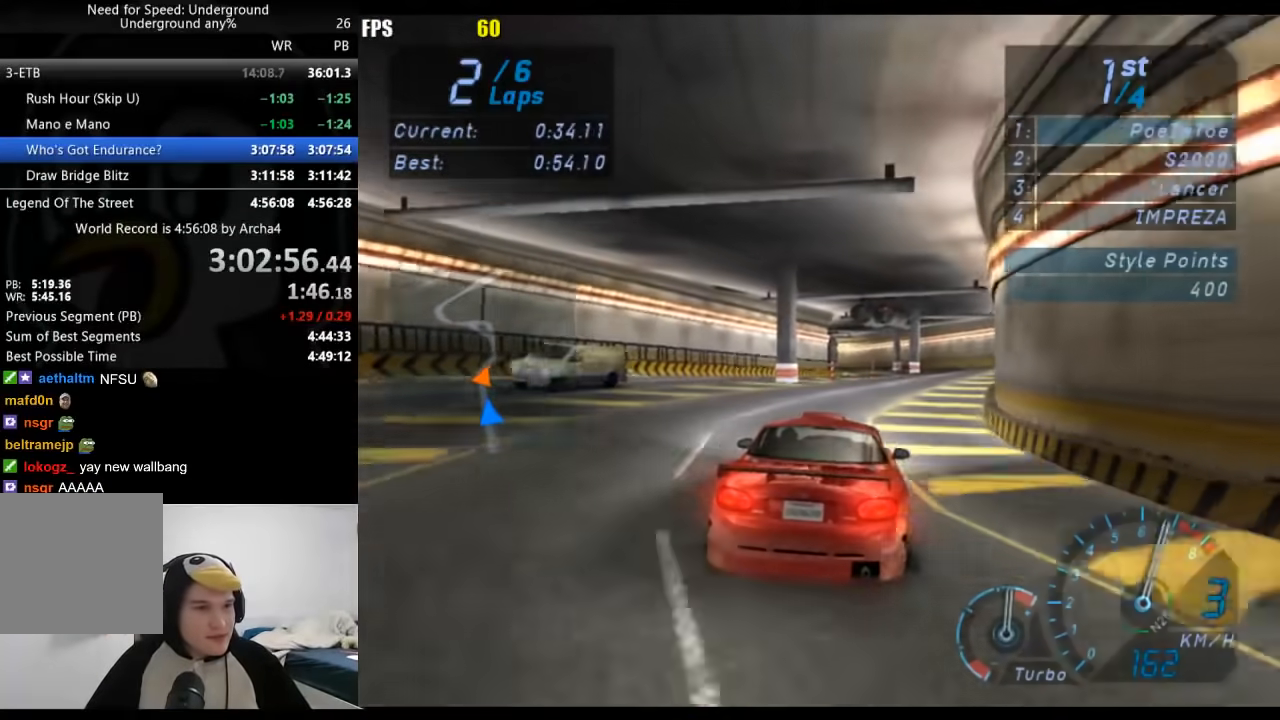
{"buttons": [], "left_stick": "center", "right_stick": "center", "events": []}
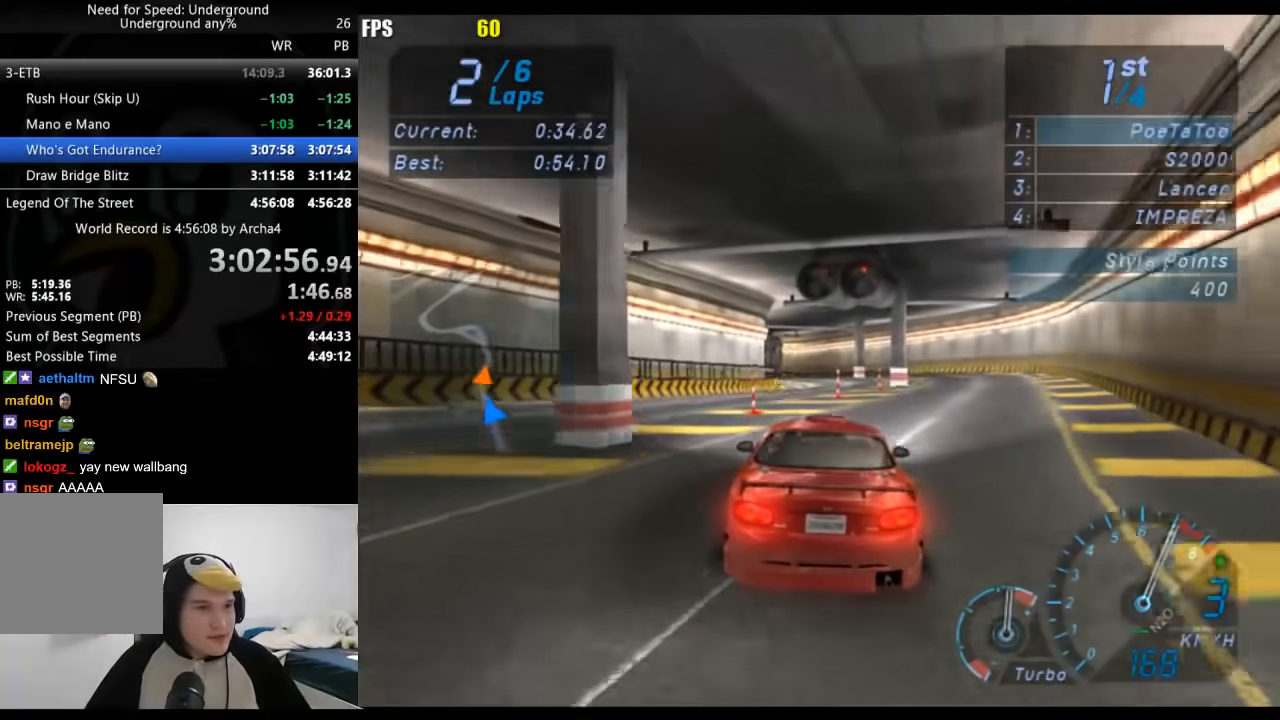
{"buttons": [], "left_stick": "center", "right_stick": "center", "events": [[283, "B", "down"], [383, "B", "up"]]}
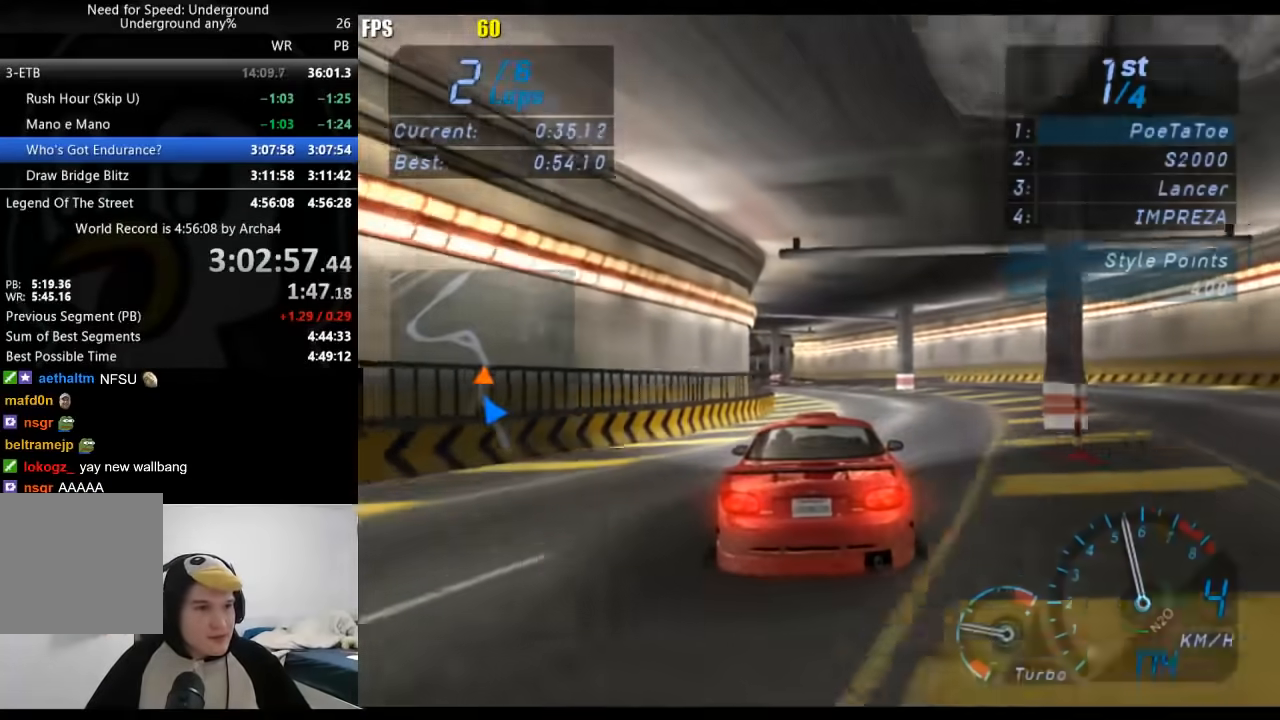
{"buttons": [], "left_stick": "center", "right_stick": "center", "events": [[233, "left_stick", "down-left"], [367, "left_stick", "center"]]}
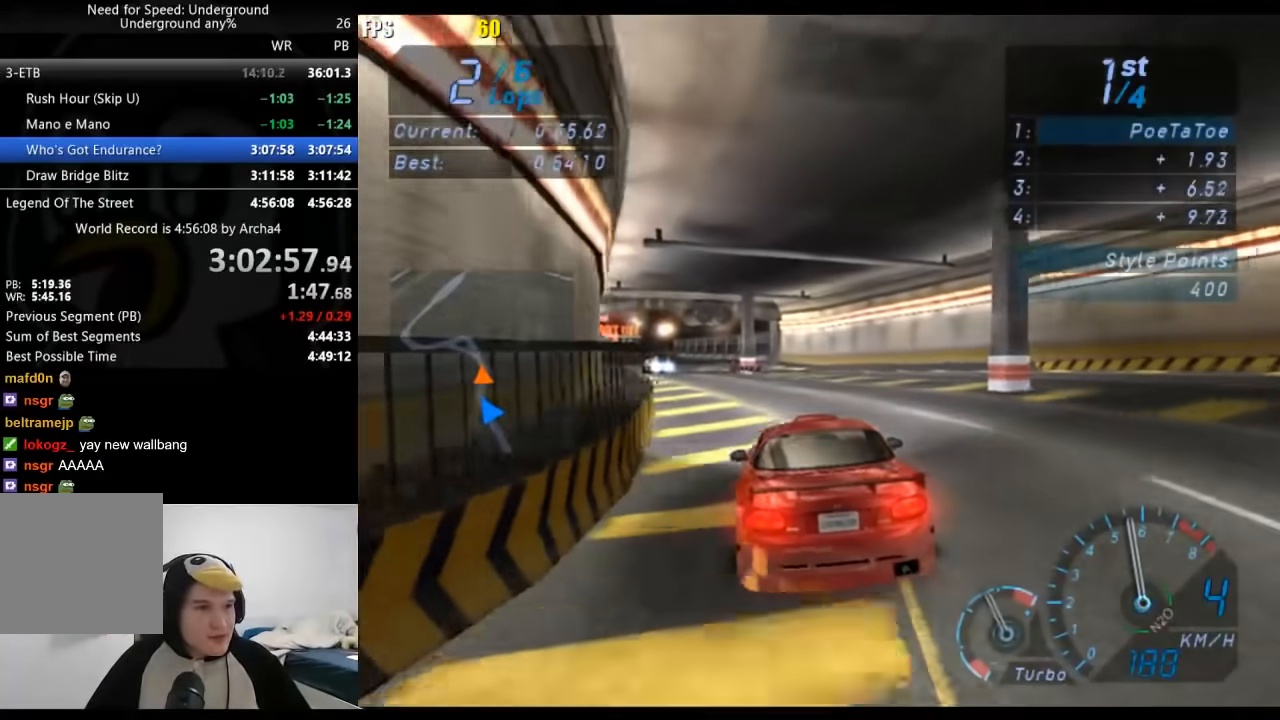
{"buttons": [], "left_stick": "left", "right_stick": "center", "events": [[217, "left_stick", "left"], [367, "left_stick", "center"], [500, "left_stick", "left"]]}
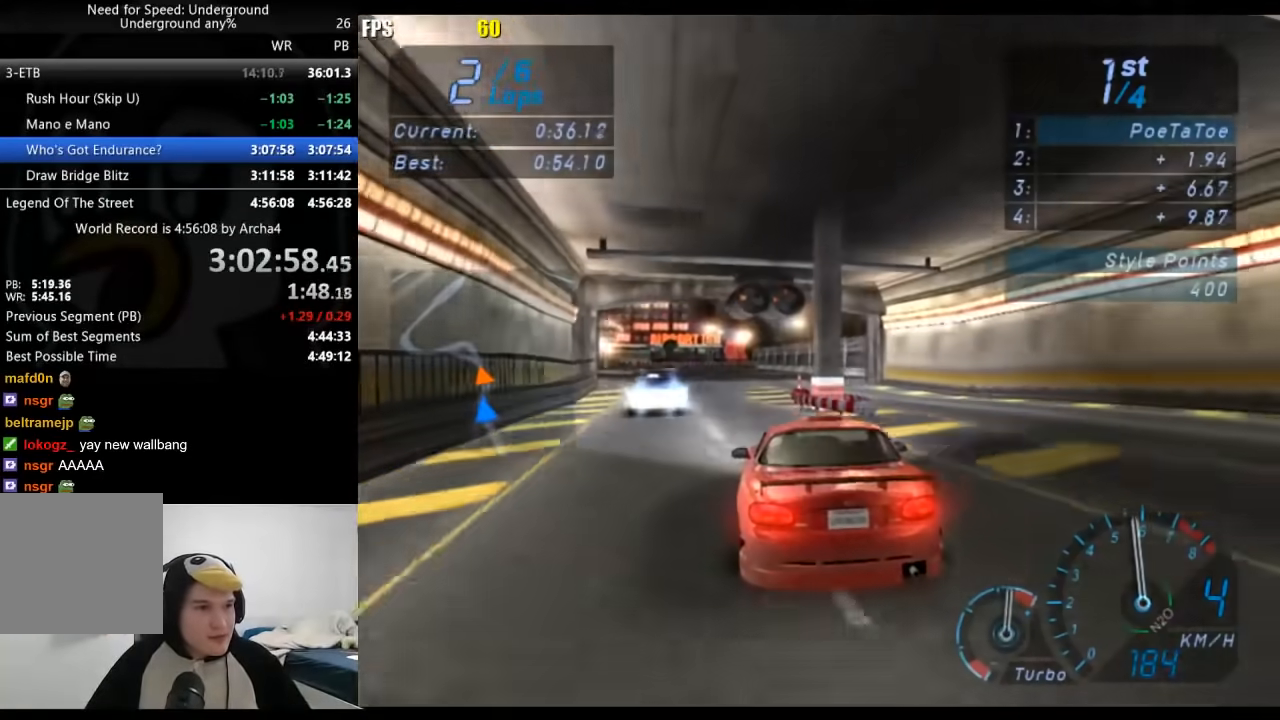
{"buttons": [], "left_stick": "center", "right_stick": "center", "events": [[217, "left_stick", "center"], [317, "left_stick", "down-left"], [483, "left_stick", "center"]]}
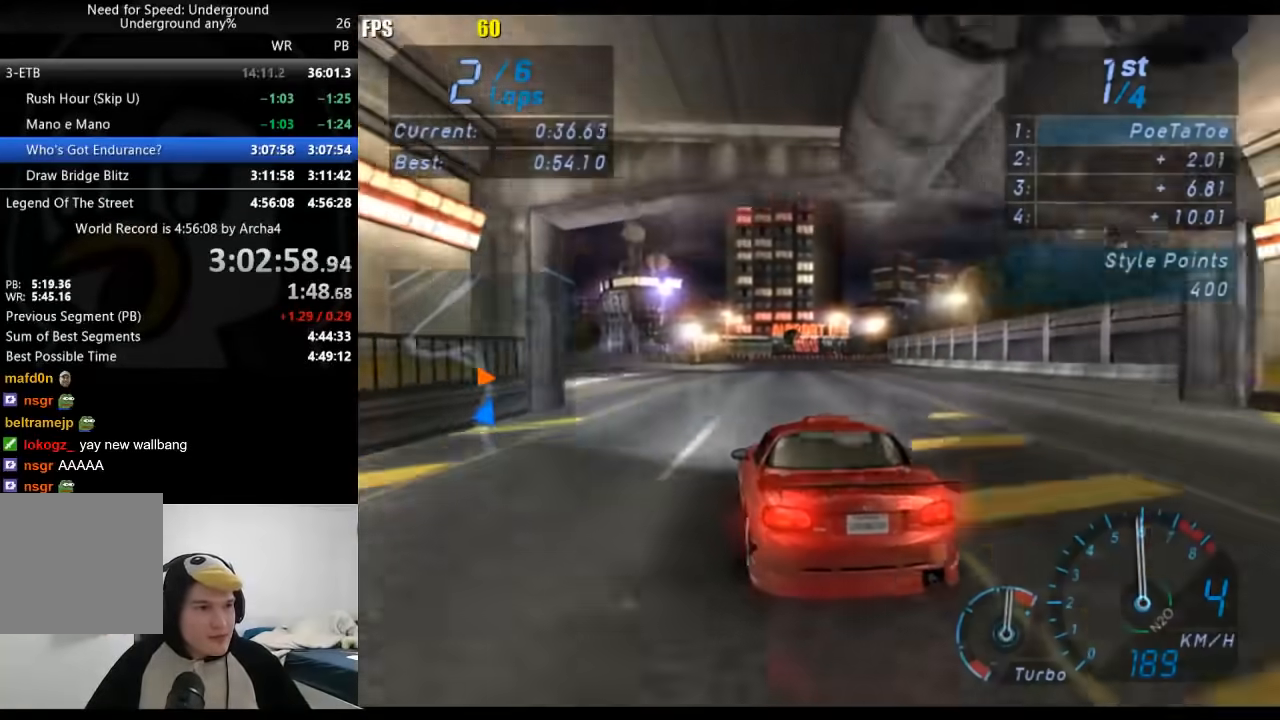
{"buttons": [], "left_stick": "down-left", "right_stick": "center", "events": [[50, "left_stick", "down-left"], [267, "left_stick", "center"], [367, "left_stick", "down-left"]]}
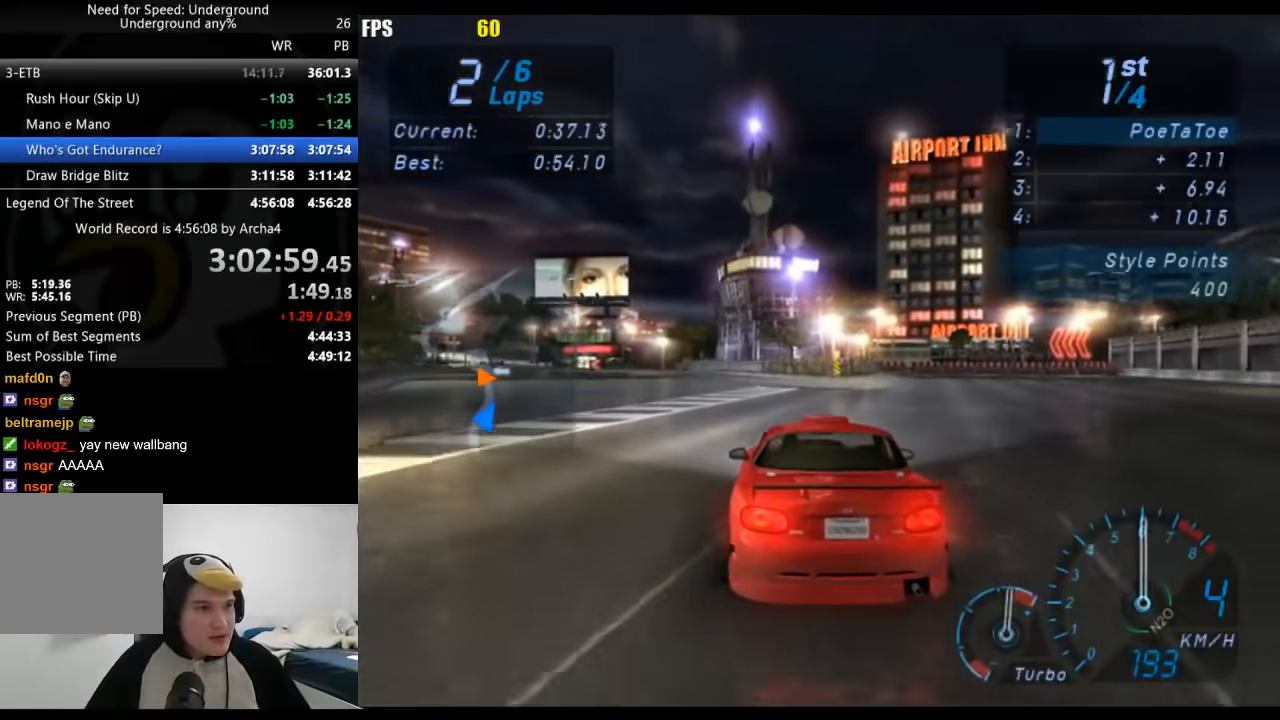
{"buttons": [], "left_stick": "down-left", "right_stick": "center", "events": [[33, "left_stick", "center"], [183, "left_stick", "down-left"]]}
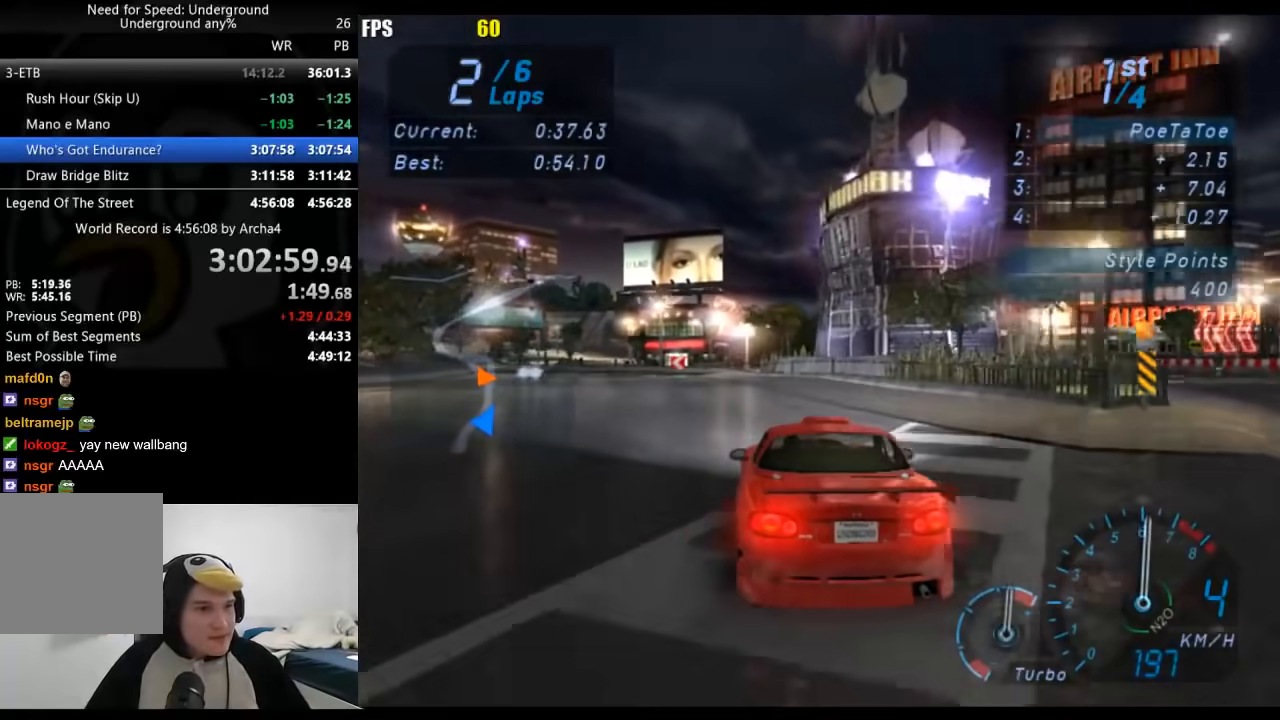
{"buttons": [], "left_stick": "center", "right_stick": "center", "events": [[450, "left_stick", "center"]]}
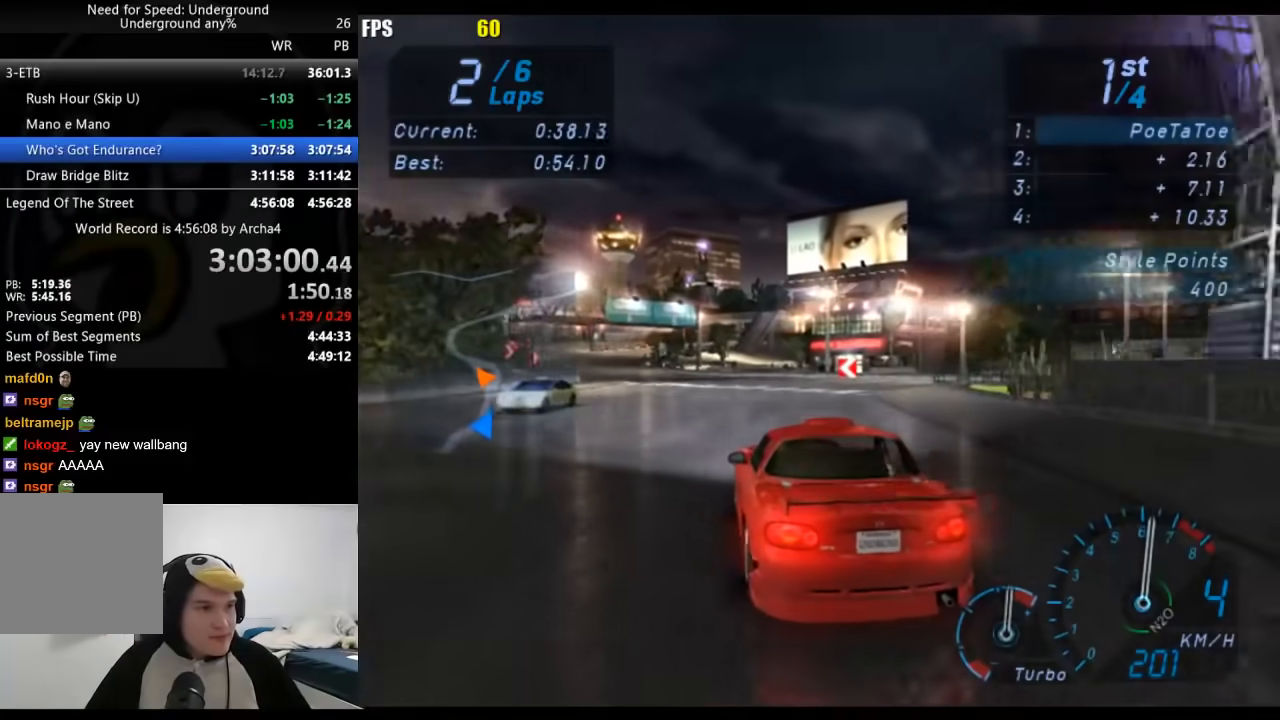
{"buttons": [], "left_stick": "center", "right_stick": "center", "events": [[133, "left_stick", "down-left"], [367, "left_stick", "center"]]}